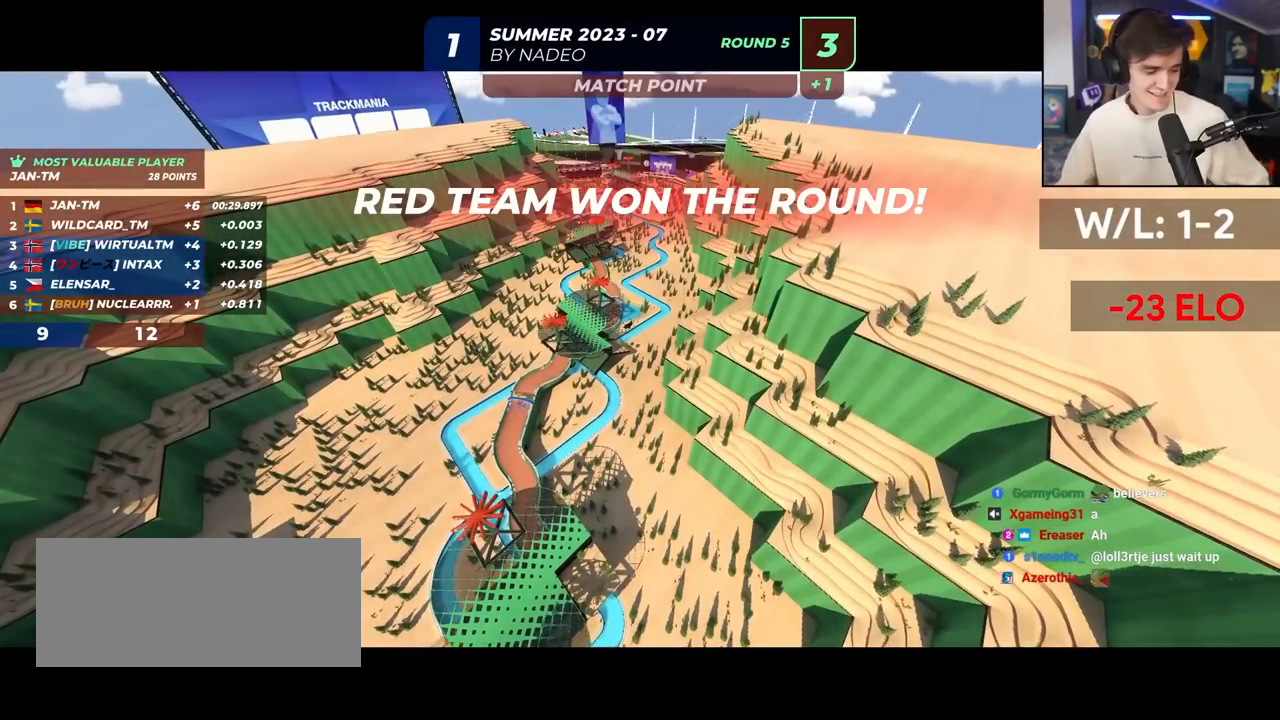
Gameplay with keyboard; each line is a JSON object with the keys held at the frame after it. "events" lists presses ("down") and releases ("up") of "brake", "down", "left", "right" and "up" between this image and that frame as [ms after this image, input, new state], when the widget could be followed in between. No other keys are recorded. Mouse input is not recorded. Key names are as the overlay labels them; some are game actions (e.g. jump) rather than physical keys.
{"keys": ["up"], "events": [[133, "up", "down"]]}
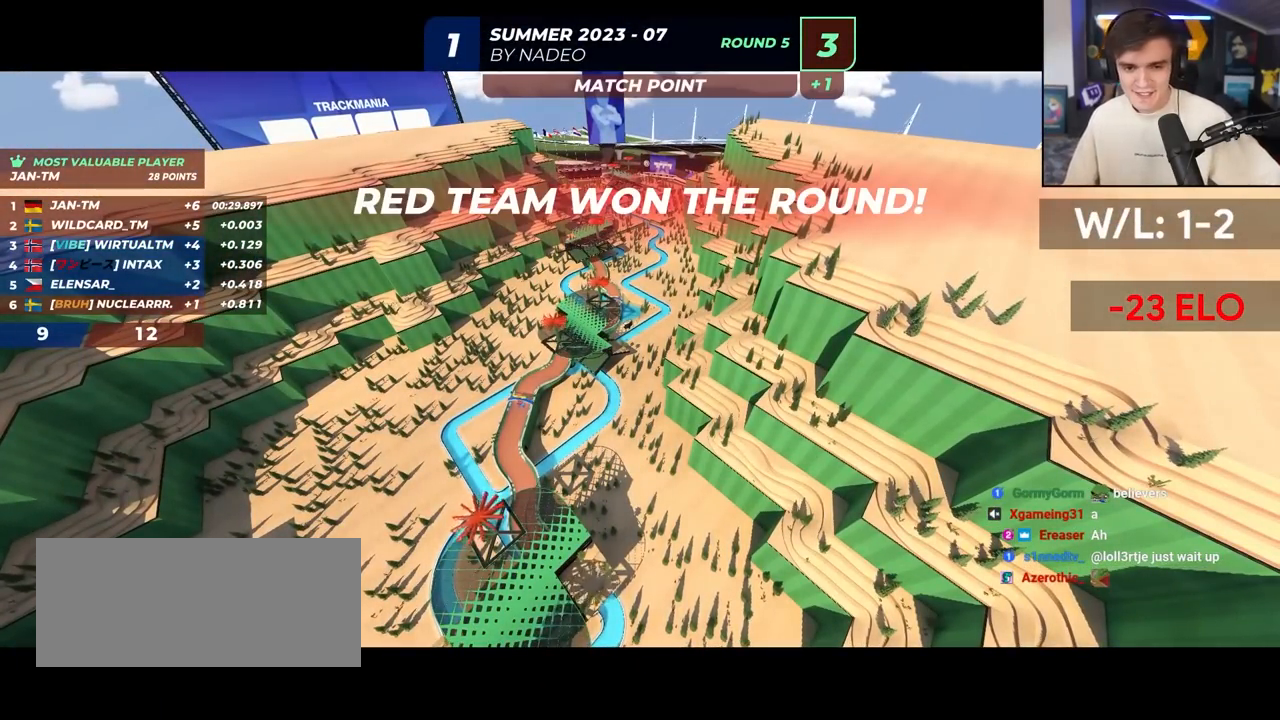
{"keys": ["up"], "events": []}
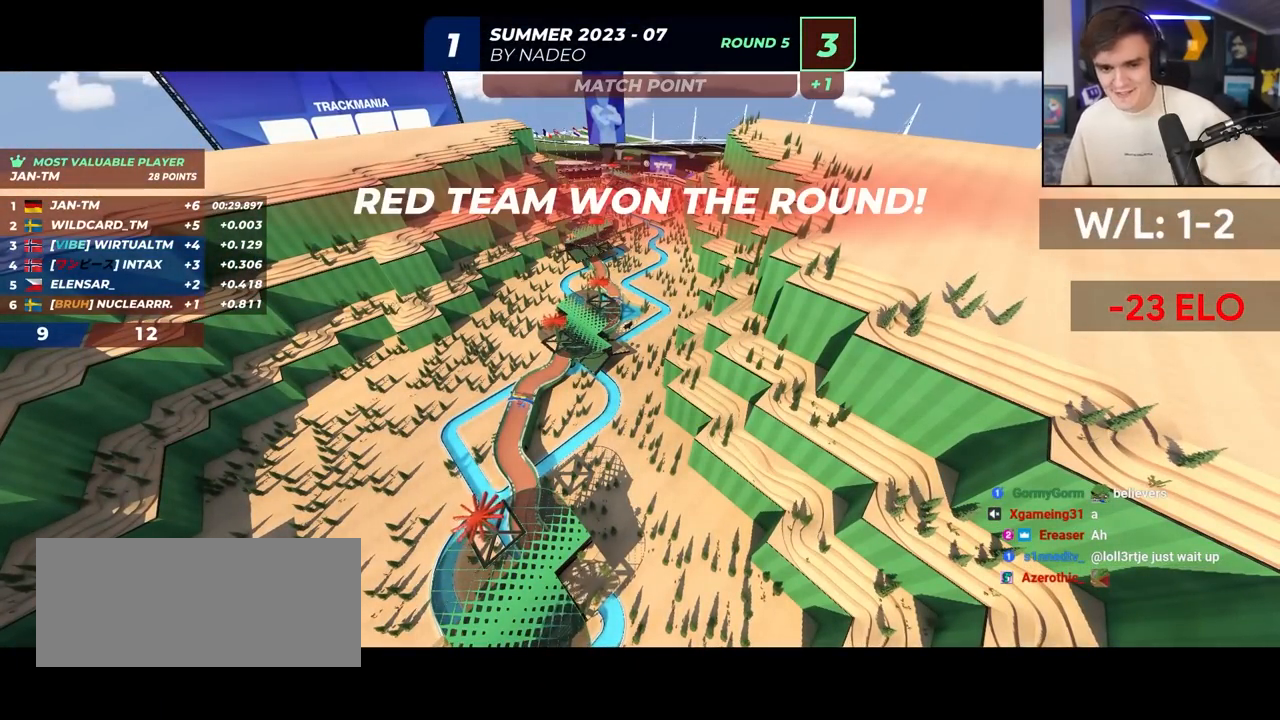
{"keys": ["up"], "events": []}
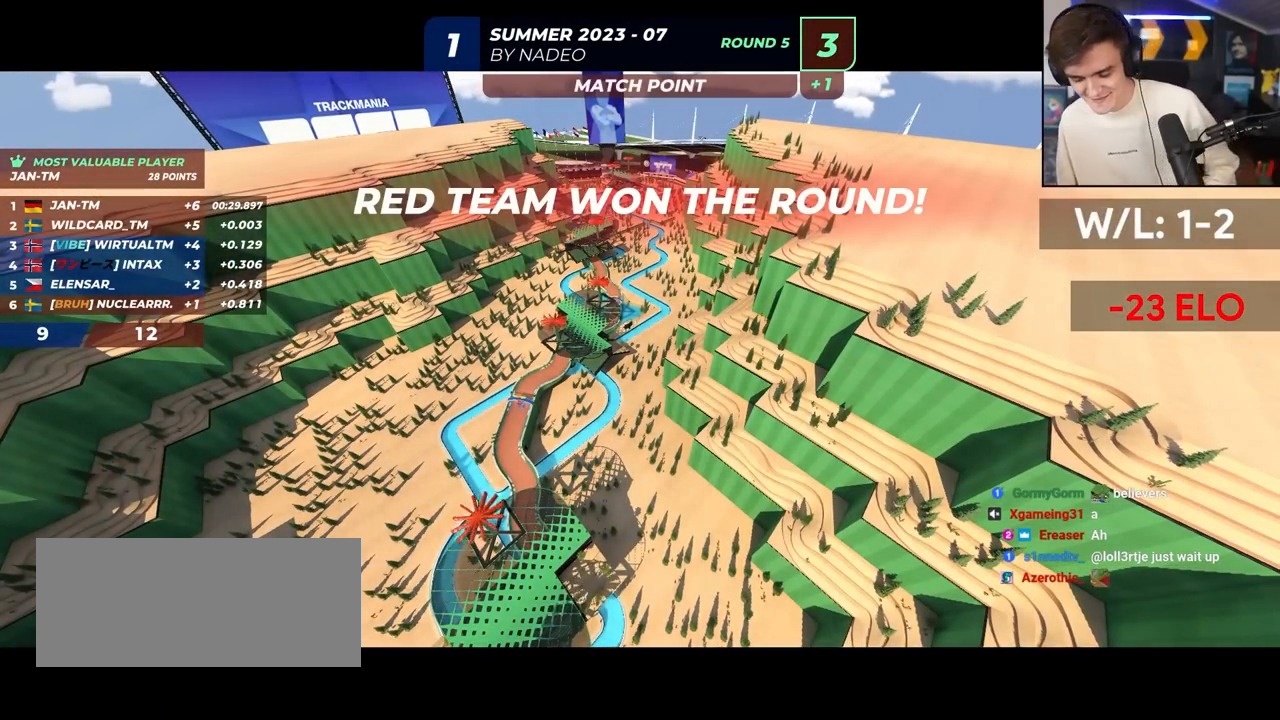
{"keys": ["up"], "events": []}
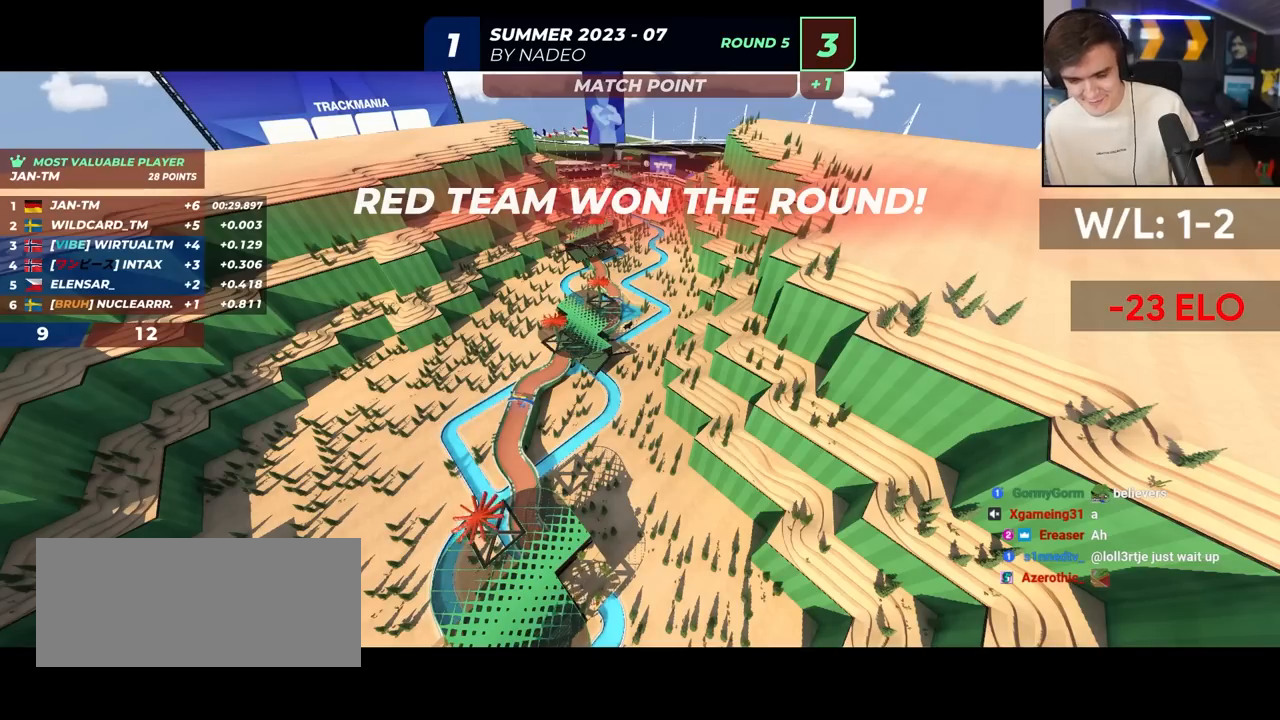
{"keys": ["up"], "events": []}
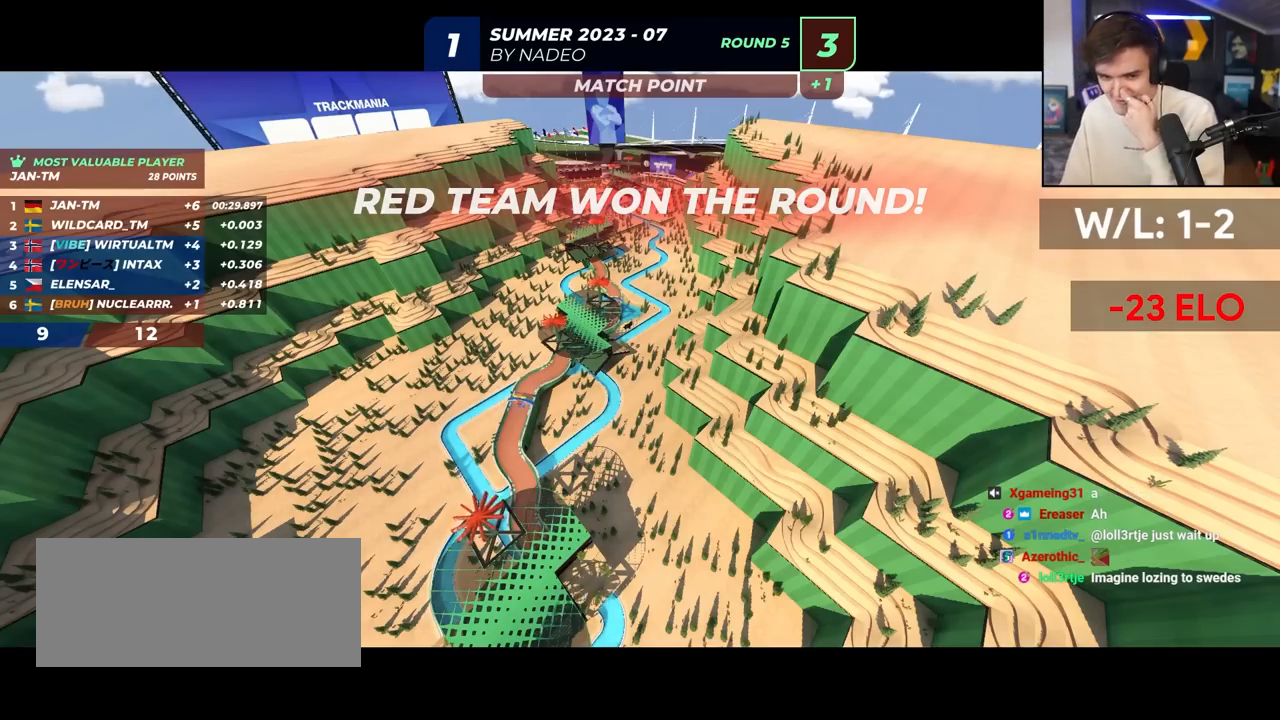
{"keys": ["up"], "events": []}
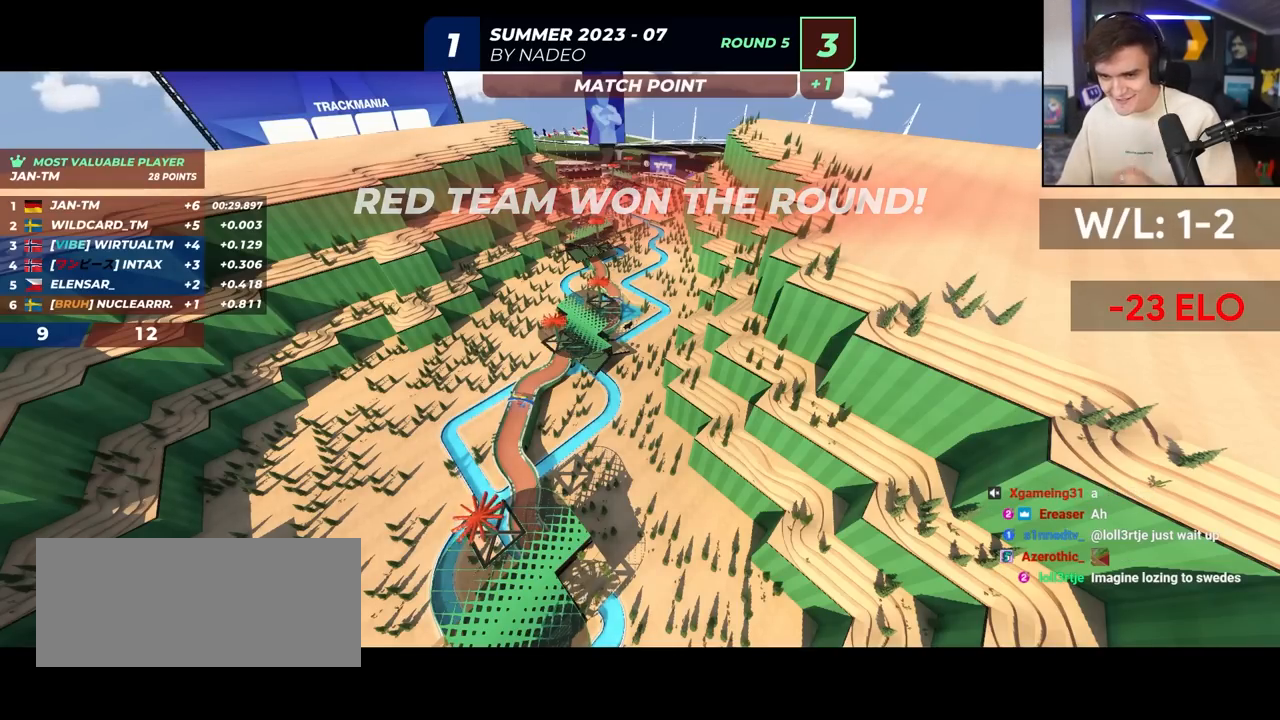
{"keys": ["up"], "events": []}
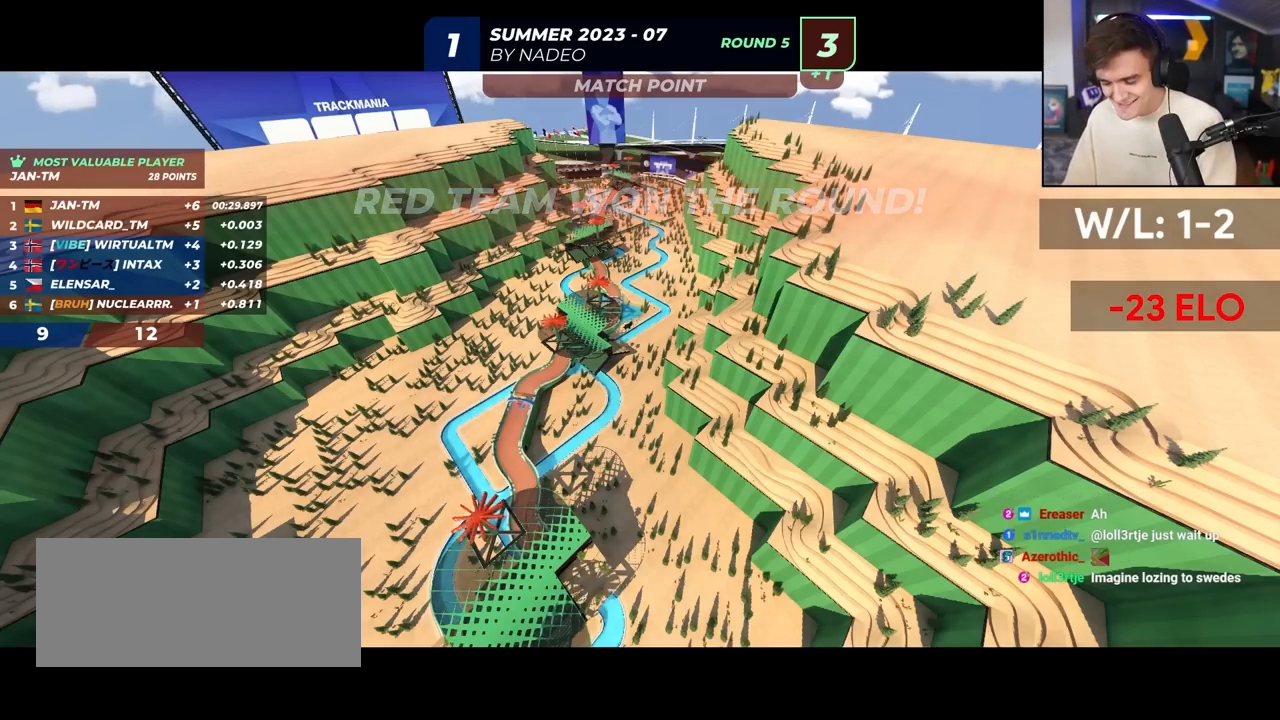
{"keys": ["up"], "events": []}
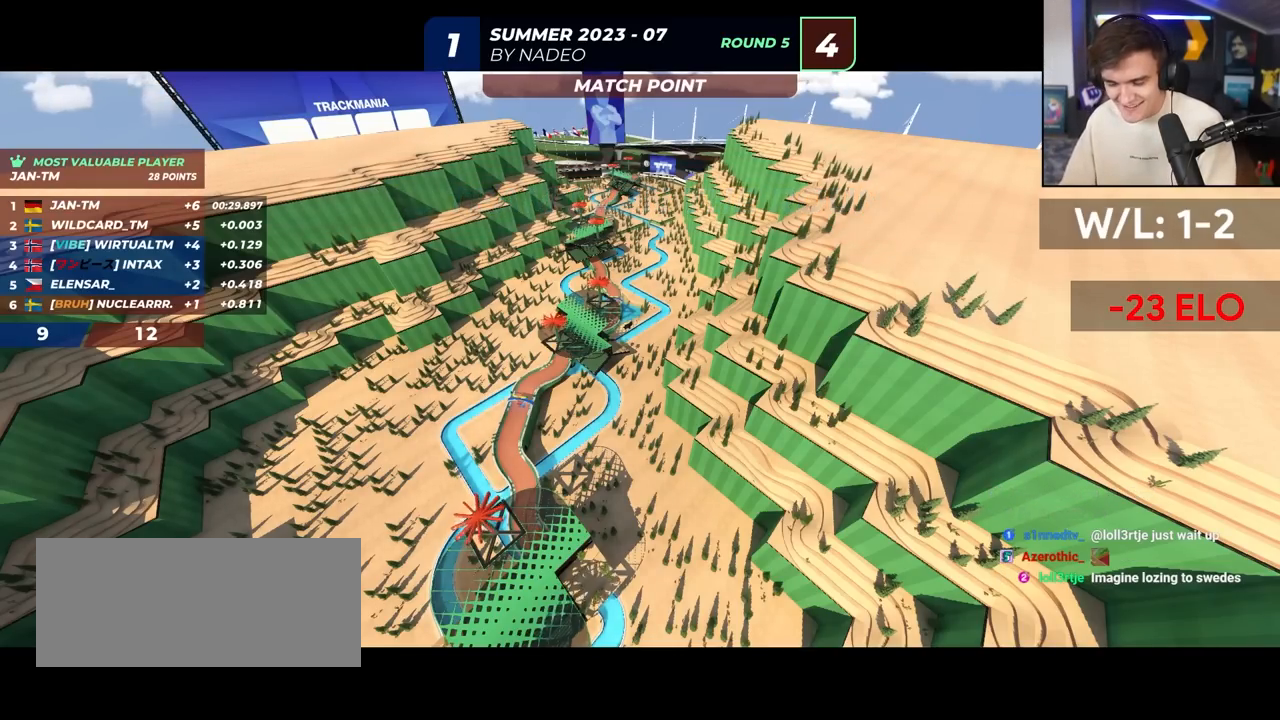
{"keys": ["up"], "events": []}
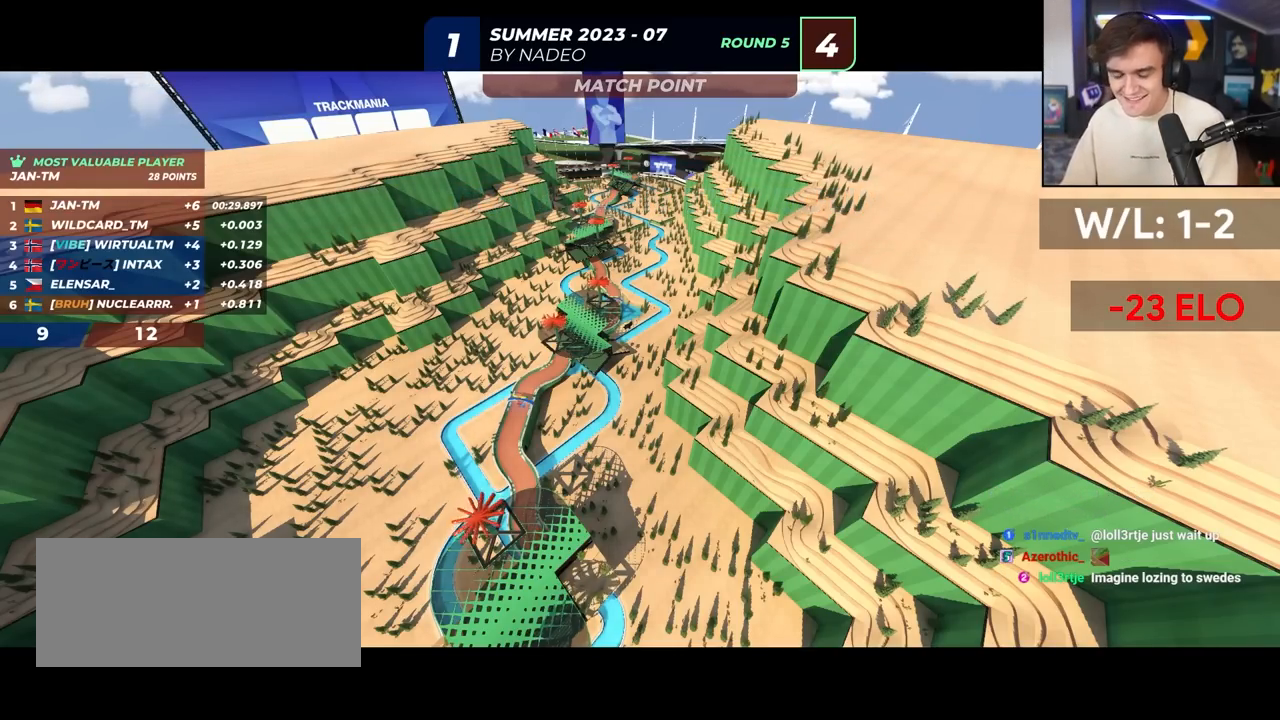
{"keys": ["up"], "events": []}
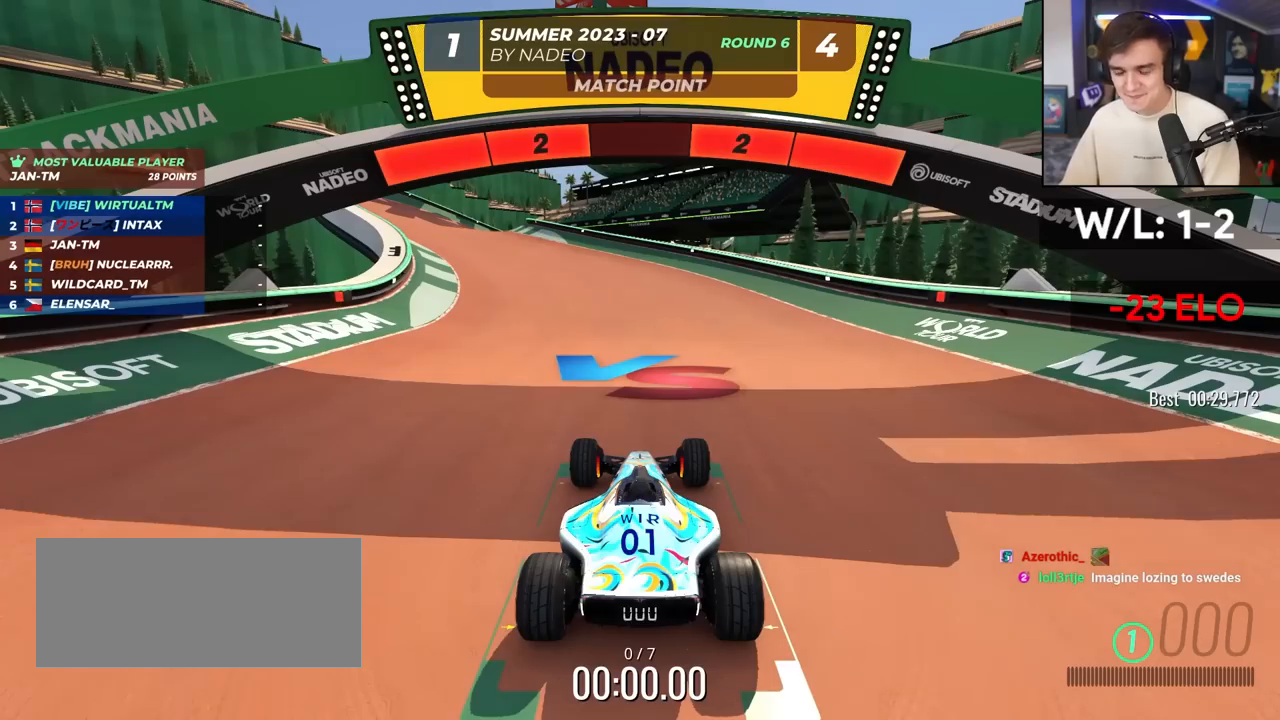
{"keys": ["up"], "events": []}
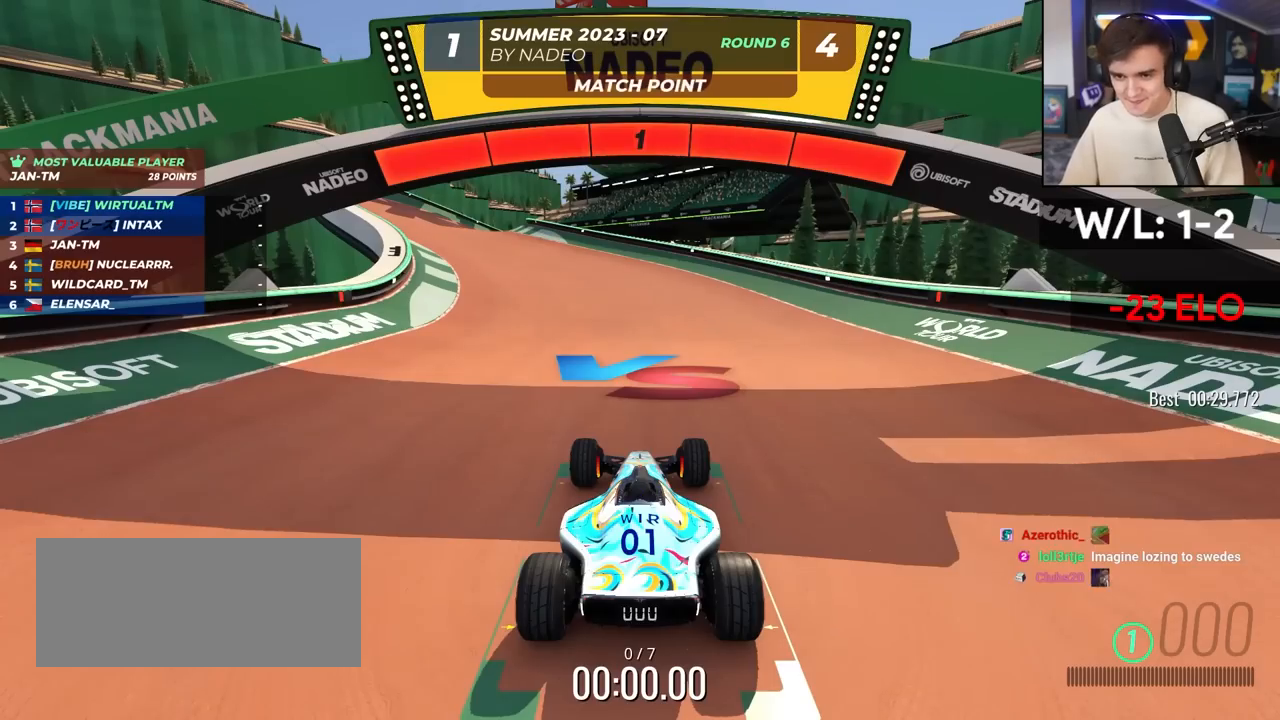
{"keys": ["up"], "events": []}
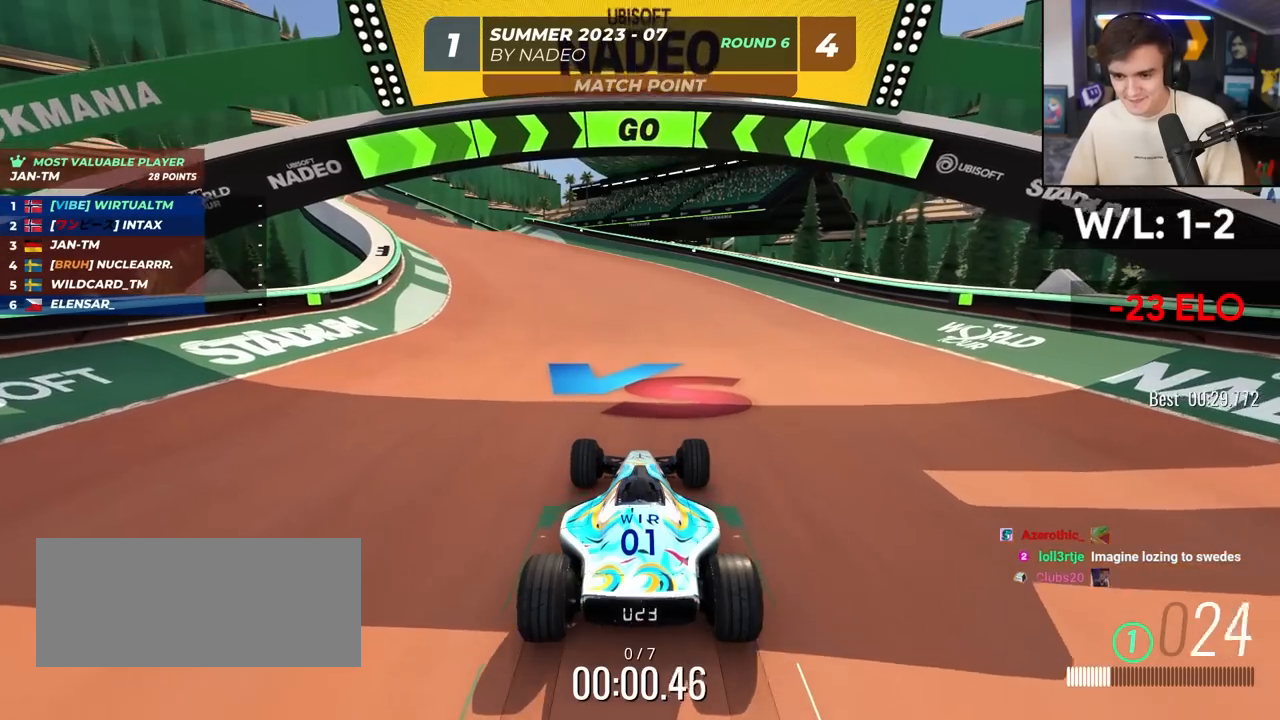
{"keys": ["up"], "events": [[50, "left", "down"], [133, "left", "up"], [317, "left", "down"], [367, "left", "up"]]}
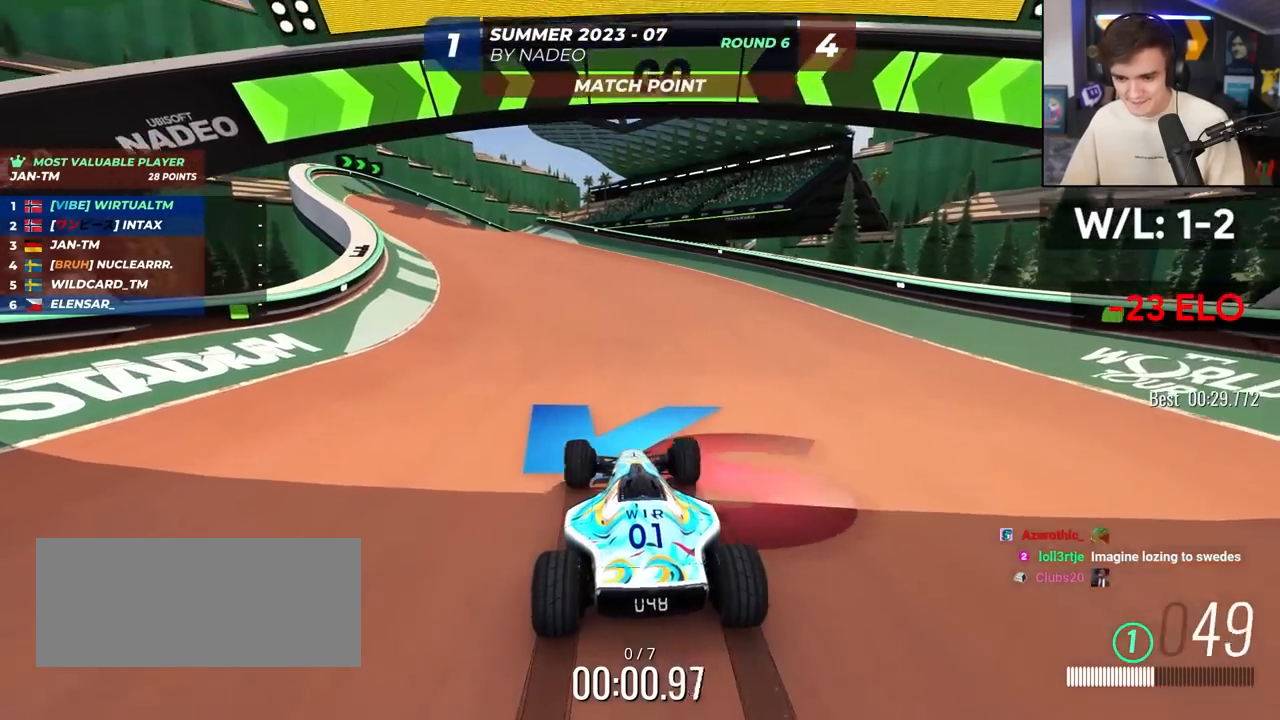
{"keys": ["up"], "events": [[17, "left", "down"], [50, "left", "up"], [200, "left", "down"], [300, "left", "up"], [383, "left", "down"], [483, "left", "up"]]}
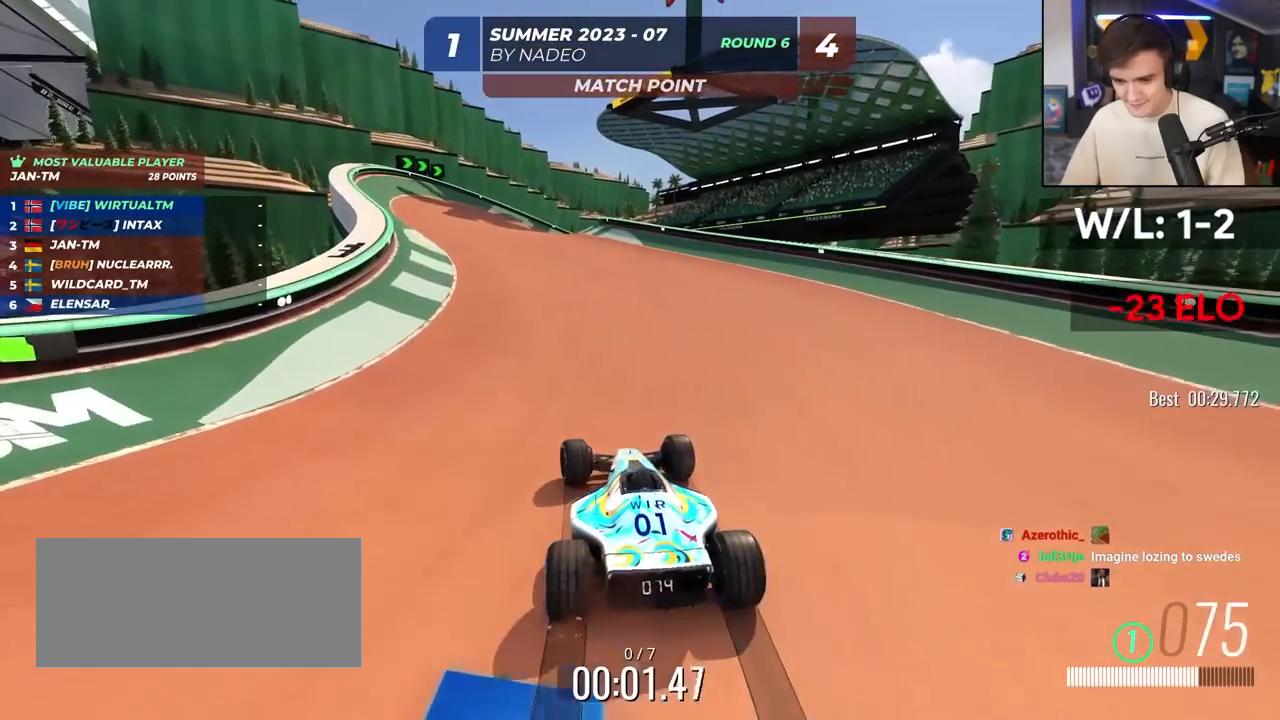
{"keys": ["up"], "events": []}
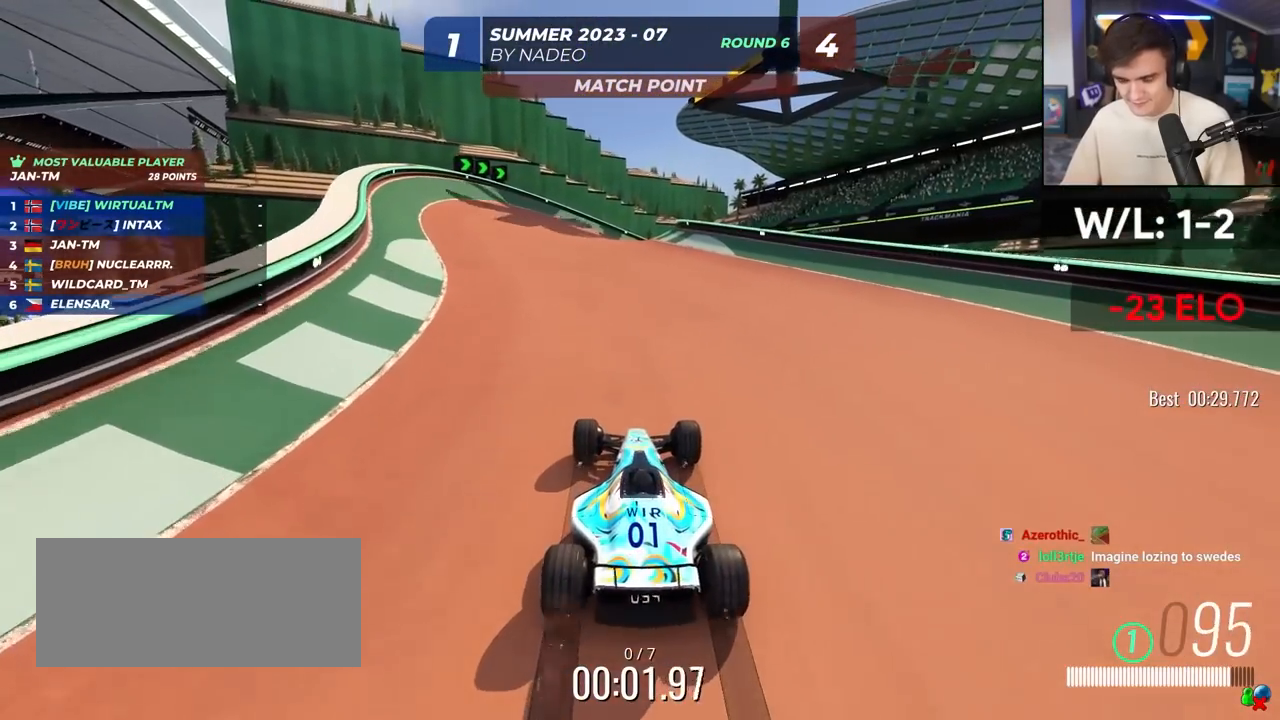
{"keys": ["up"], "events": []}
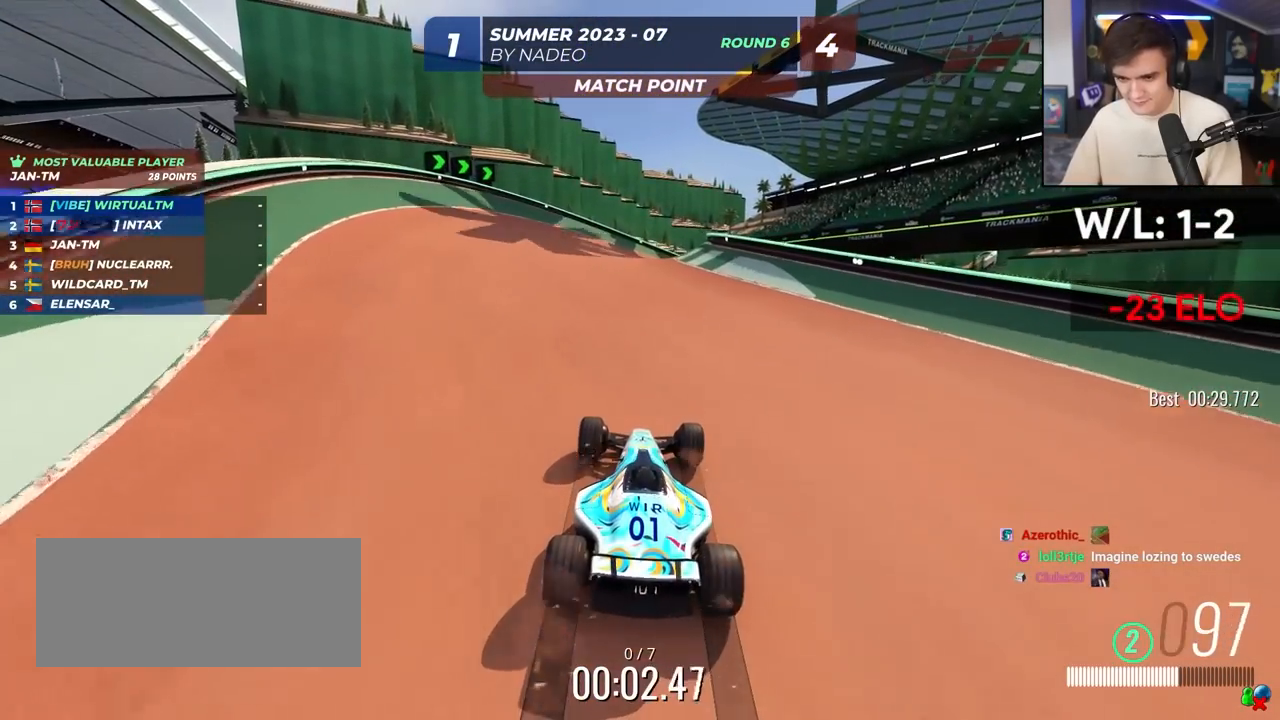
{"keys": ["up"], "events": [[50, "left", "down"], [100, "left", "up"], [383, "right", "down"], [433, "right", "up"]]}
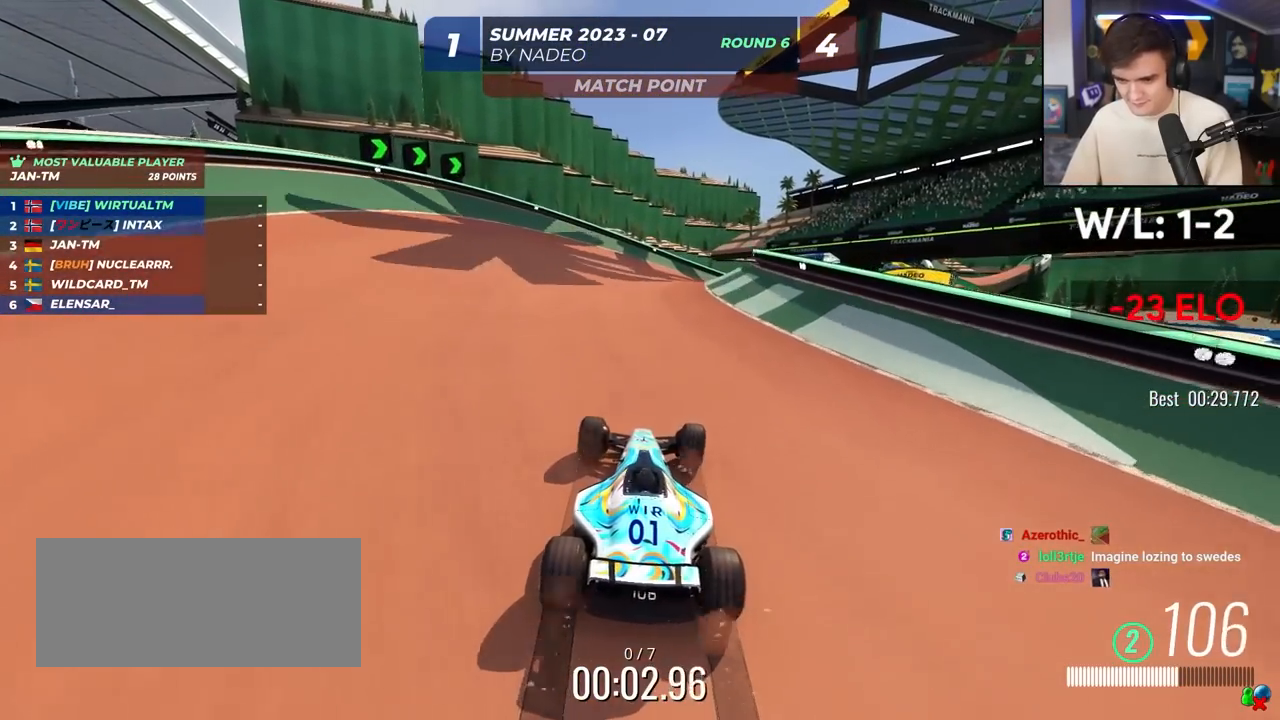
{"keys": ["up"], "events": [[317, "right", "down"], [500, "right", "up"]]}
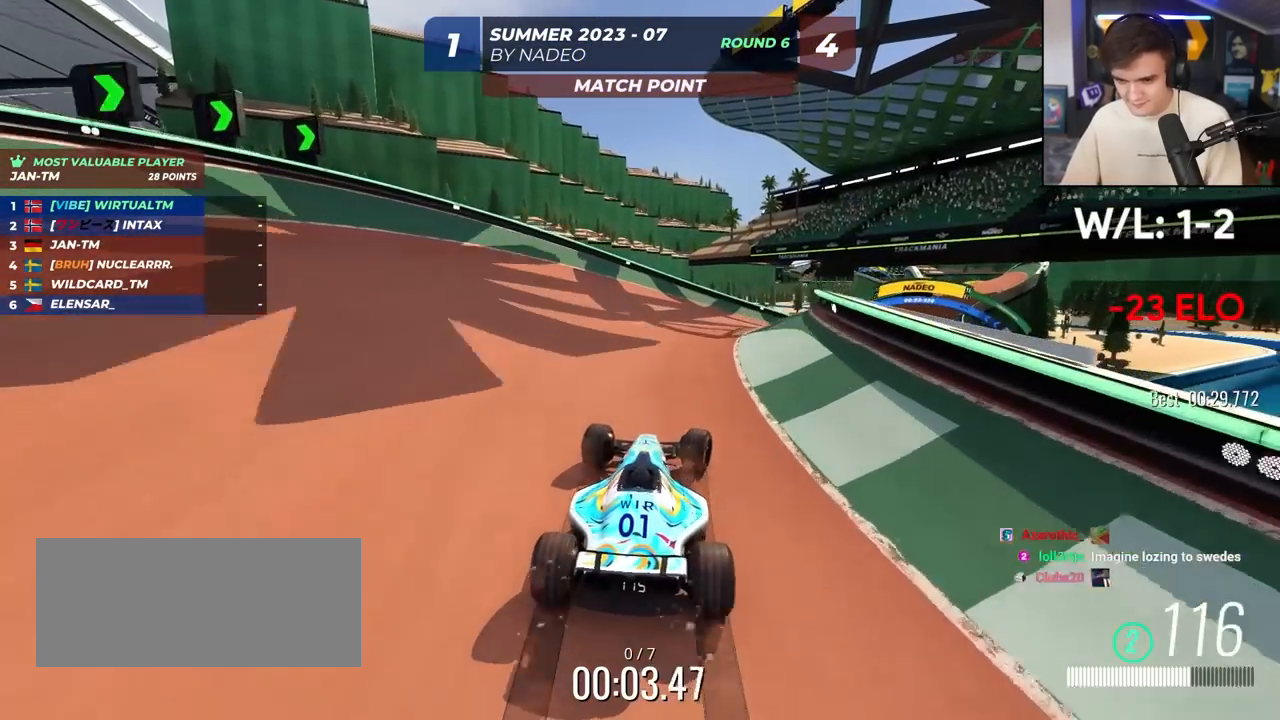
{"keys": ["right", "up"], "events": [[133, "right", "down"], [283, "right", "up"], [333, "right", "down"]]}
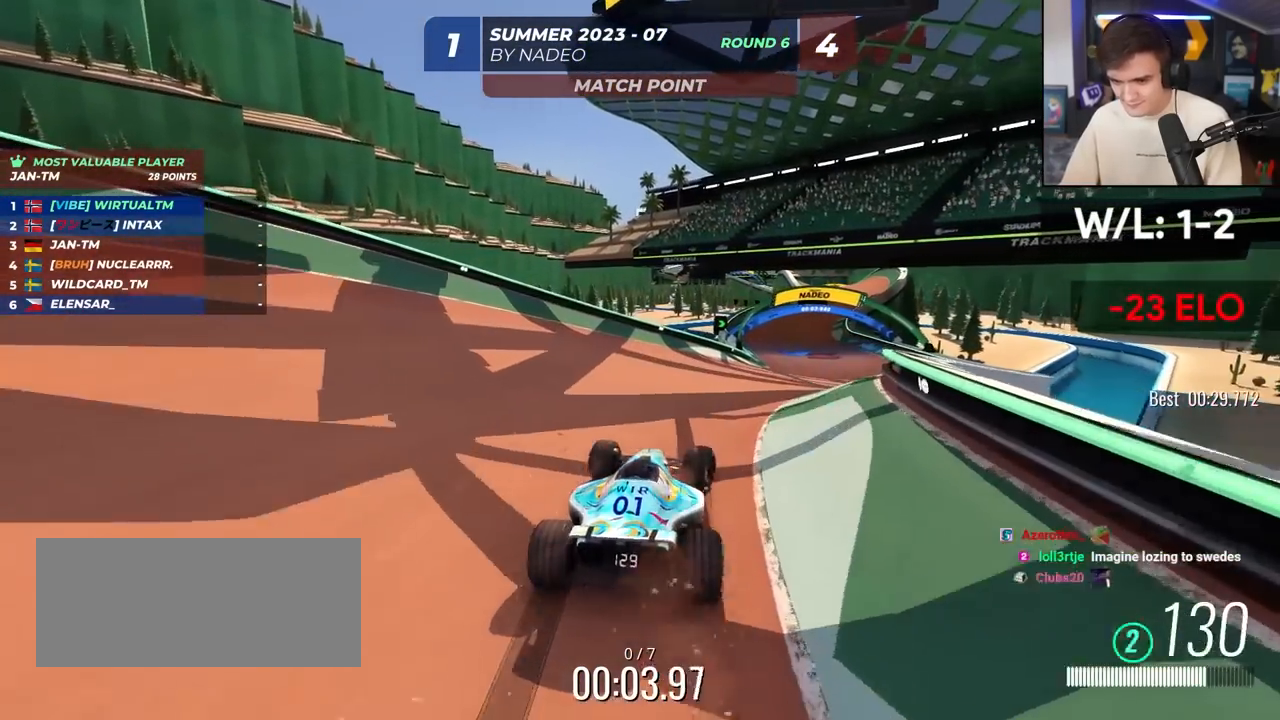
{"keys": ["up"], "events": [[117, "right", "up"], [333, "right", "down"], [433, "right", "up"]]}
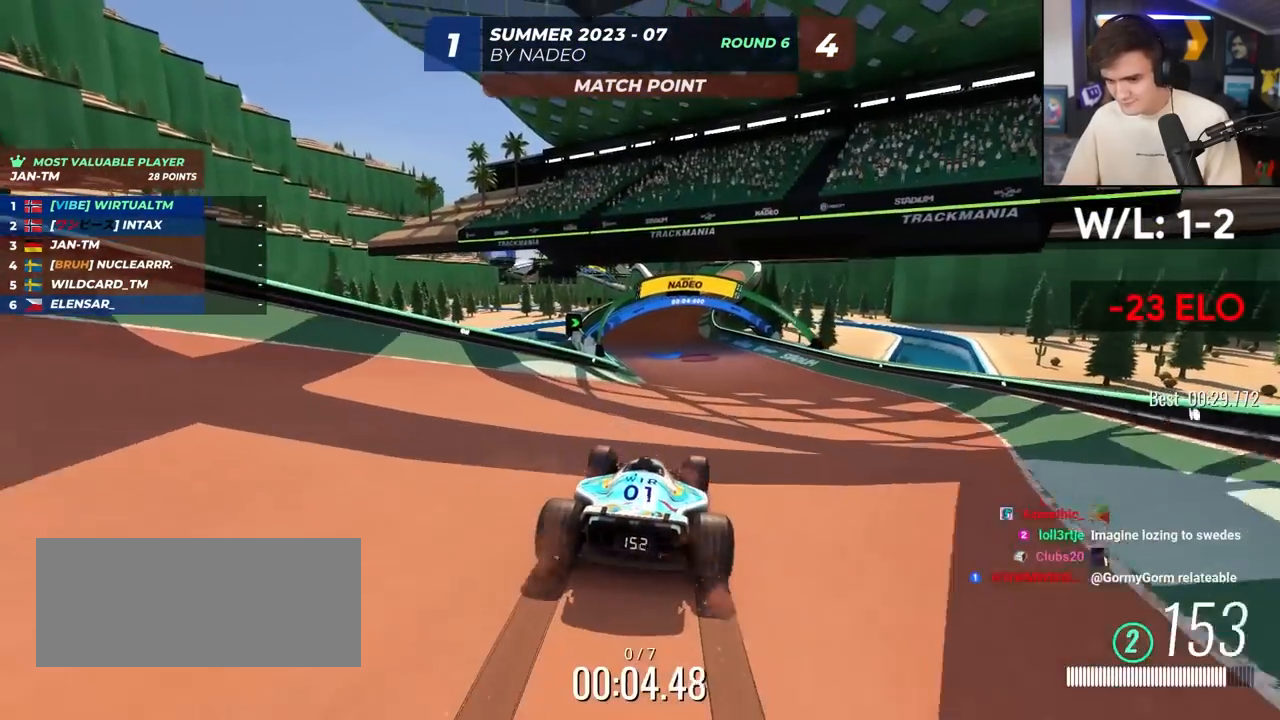
{"keys": ["up"], "events": []}
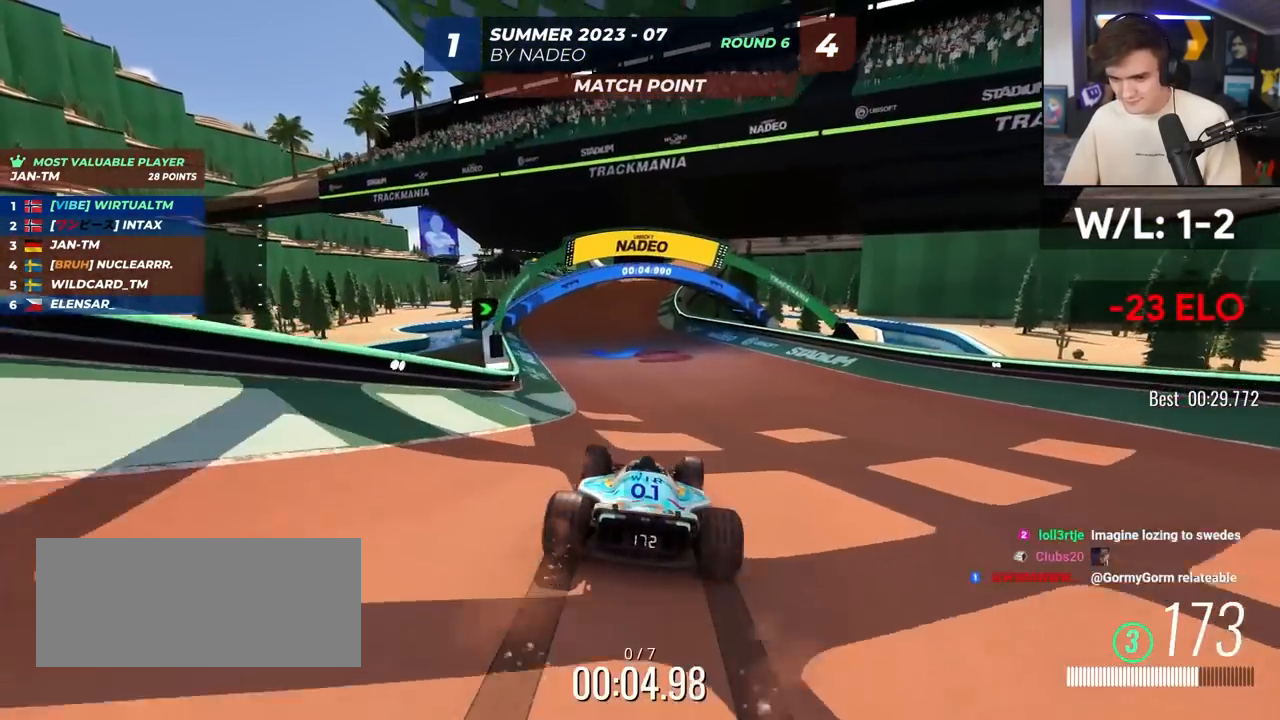
{"keys": ["up"], "events": [[33, "left", "down"], [83, "left", "up"]]}
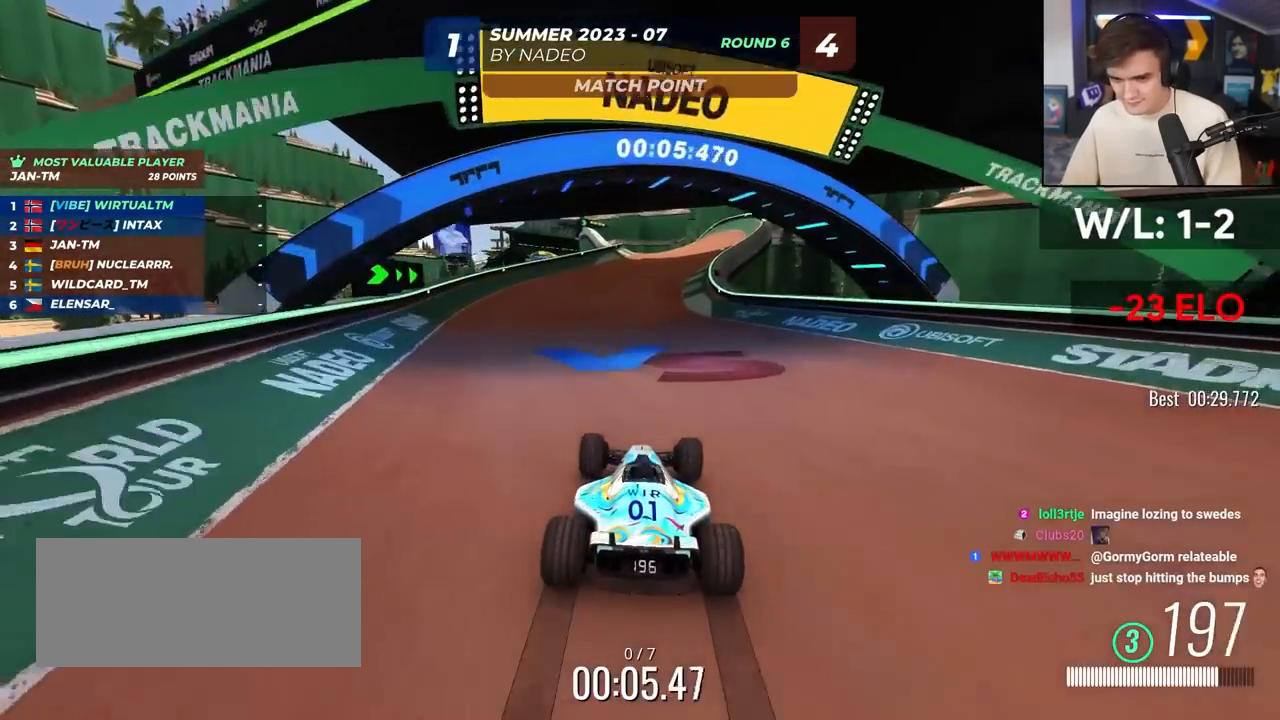
{"keys": ["up"], "events": [[350, "right", "down"], [383, "right", "up"]]}
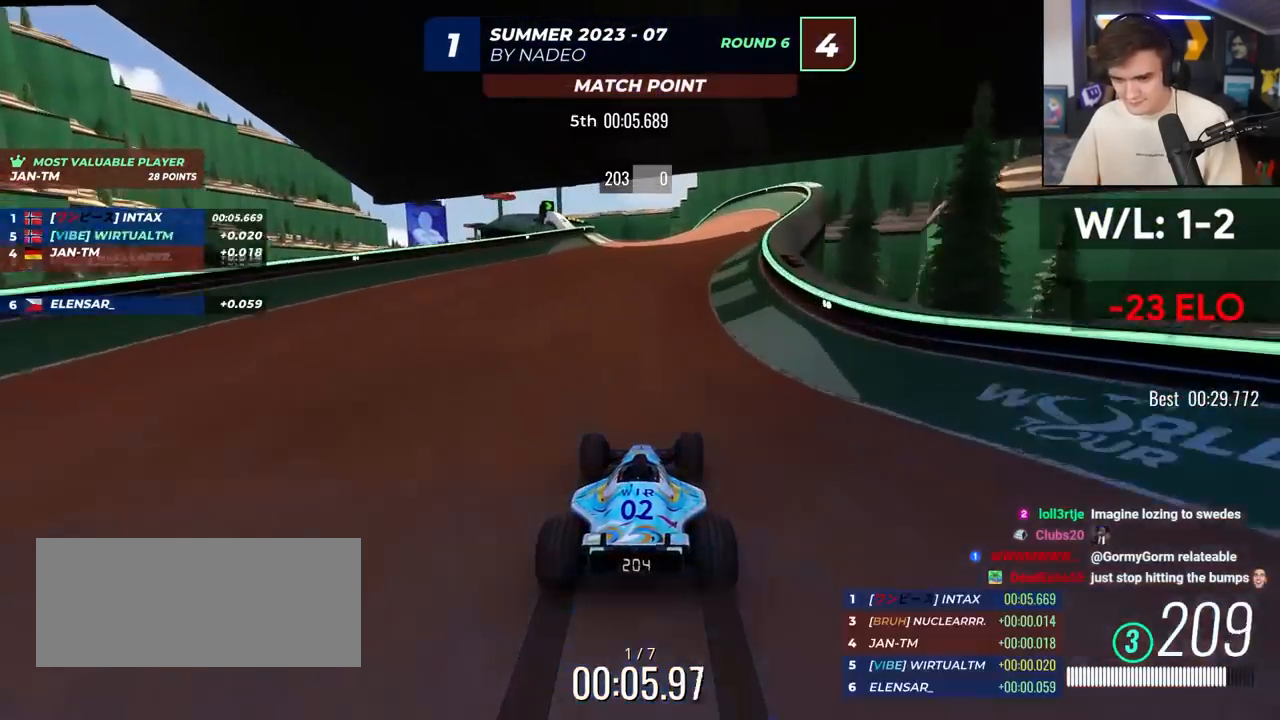
{"keys": ["left", "up"], "events": [[83, "right", "down"], [167, "right", "up"], [300, "left", "down"]]}
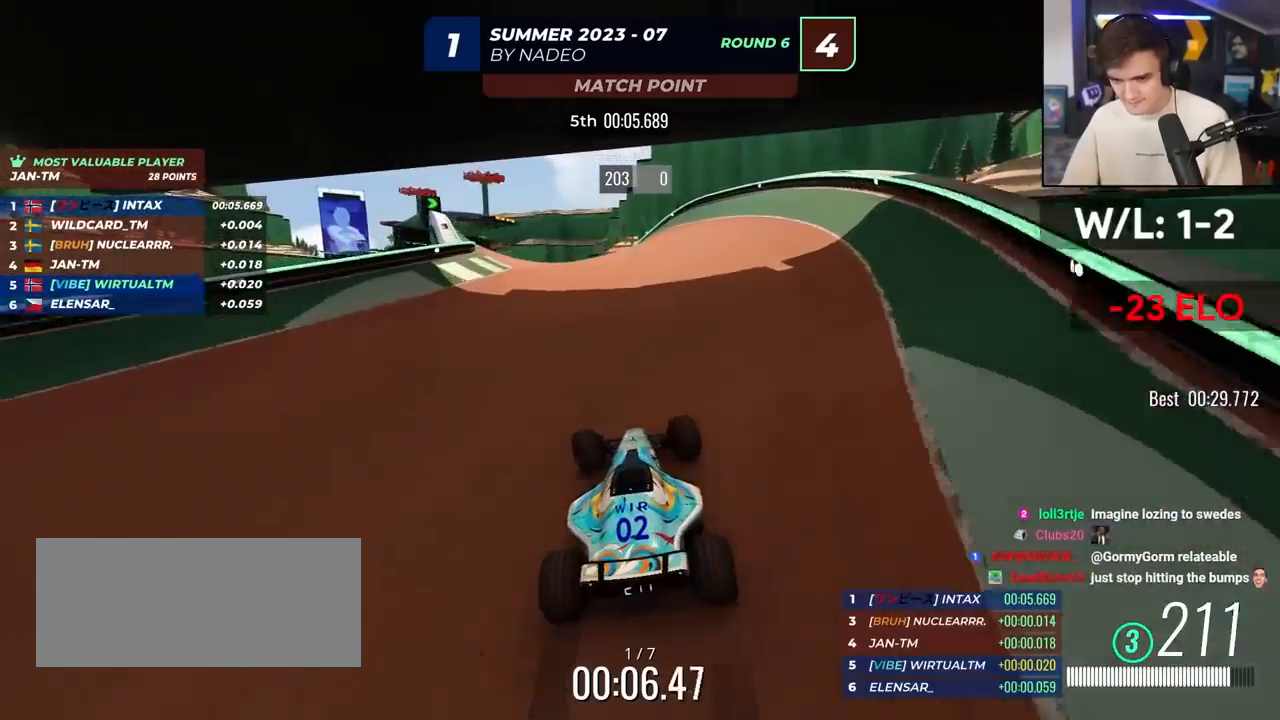
{"keys": ["left", "up"], "events": [[83, "left", "up"], [233, "right", "down"], [317, "right", "up"], [367, "left", "down"]]}
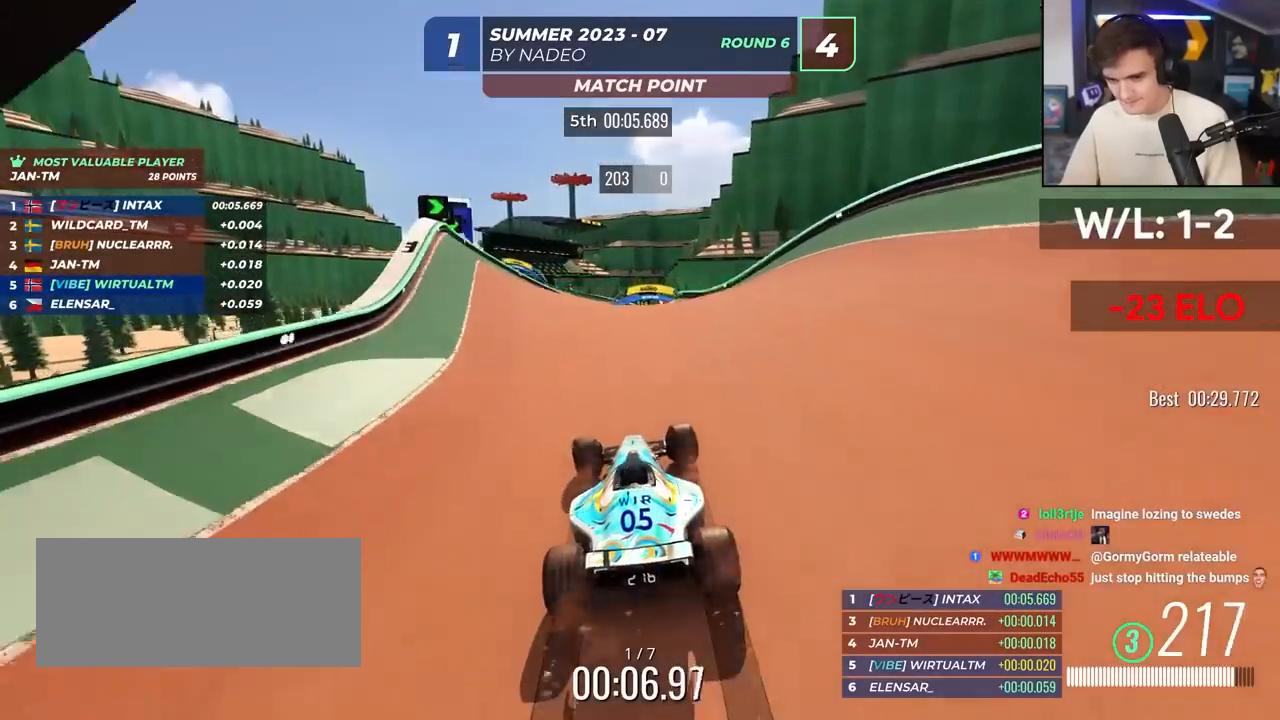
{"keys": ["up"], "events": [[17, "left", "up"], [150, "right", "down"], [333, "right", "up"]]}
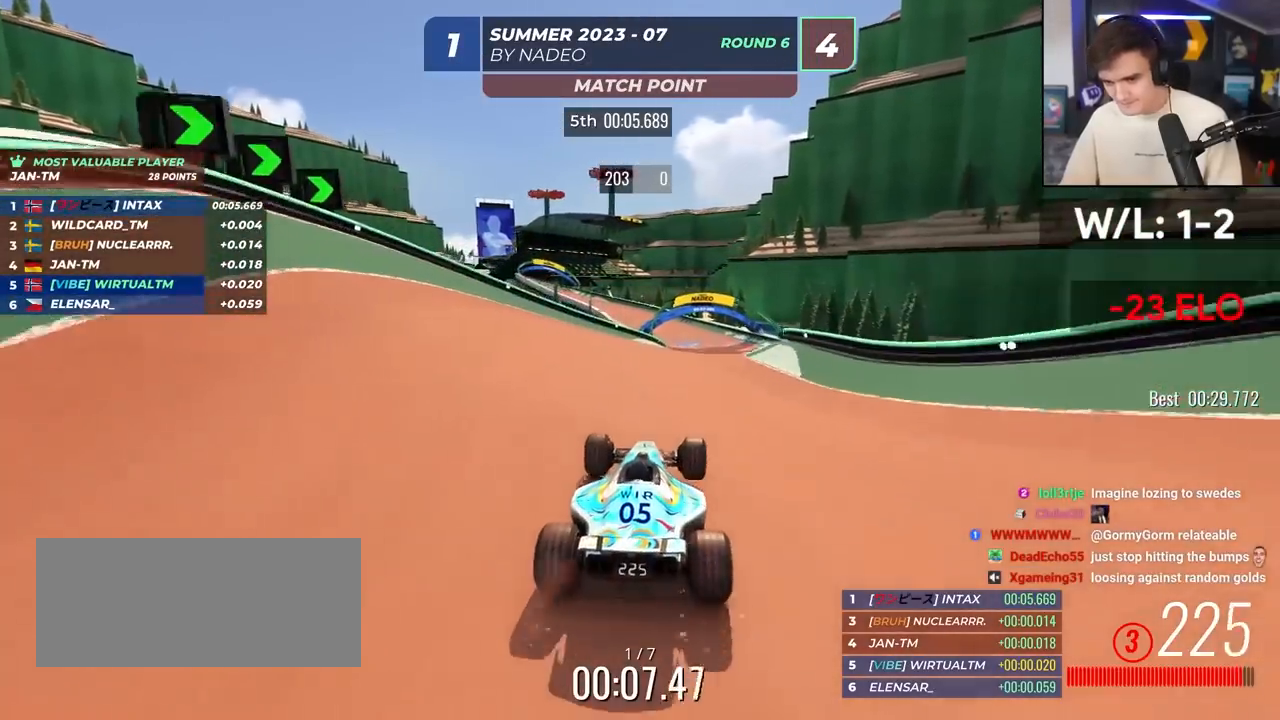
{"keys": ["up"], "events": [[450, "left", "down"], [500, "left", "up"]]}